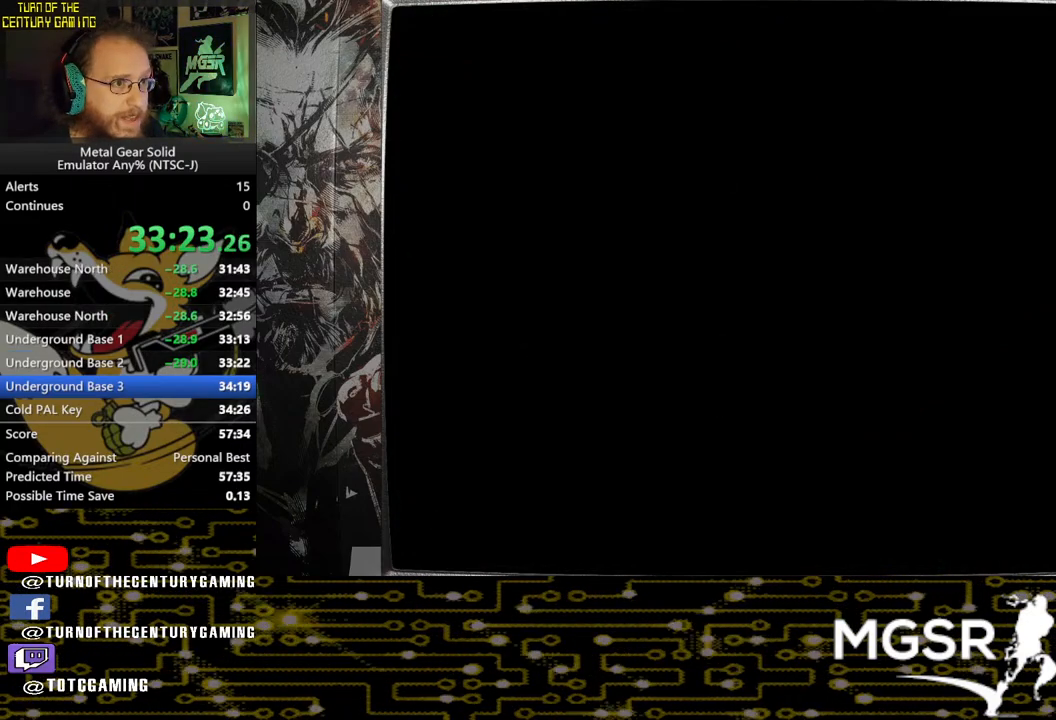
Gameplay with a controller (PlayStation layout); each line is a JSON object with the inputs held at the frame after it. "events" lists button and stick changes between this image and that frame as [ms after this image, input, new state], when the widget could be followed in between.
{"buttons": ["DPAD_UP", "DPAD_LEFT"], "left_stick": "center", "right_stick": "center", "events": []}
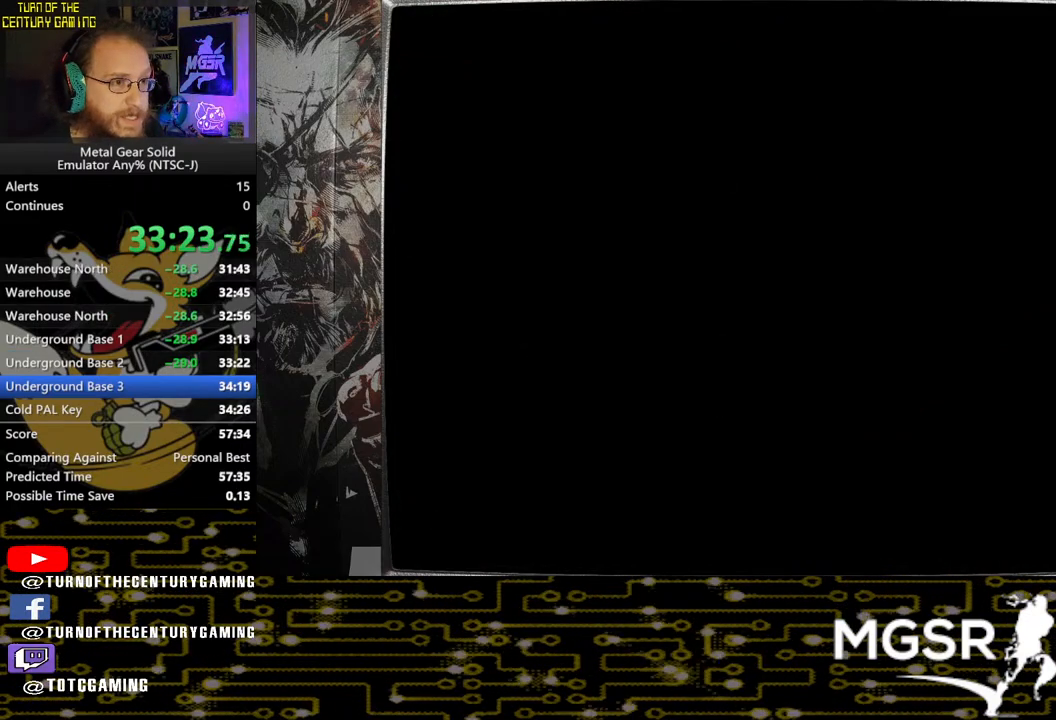
{"buttons": ["DPAD_UP", "DPAD_LEFT"], "left_stick": "center", "right_stick": "center", "events": []}
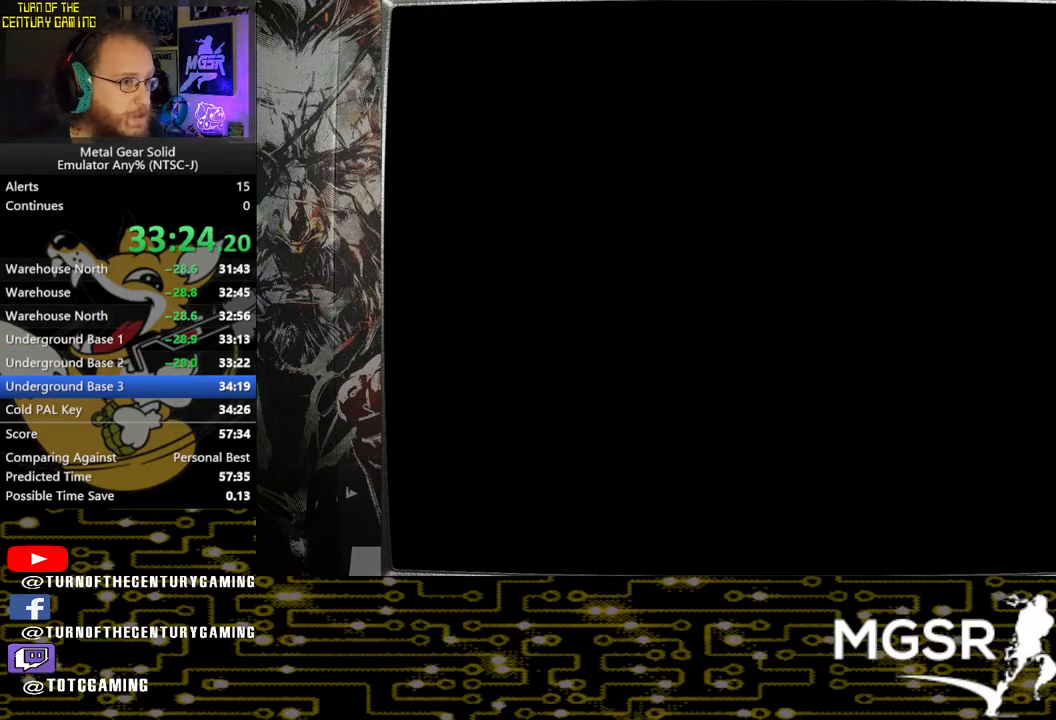
{"buttons": ["DPAD_UP", "DPAD_LEFT"], "left_stick": "center", "right_stick": "center", "events": []}
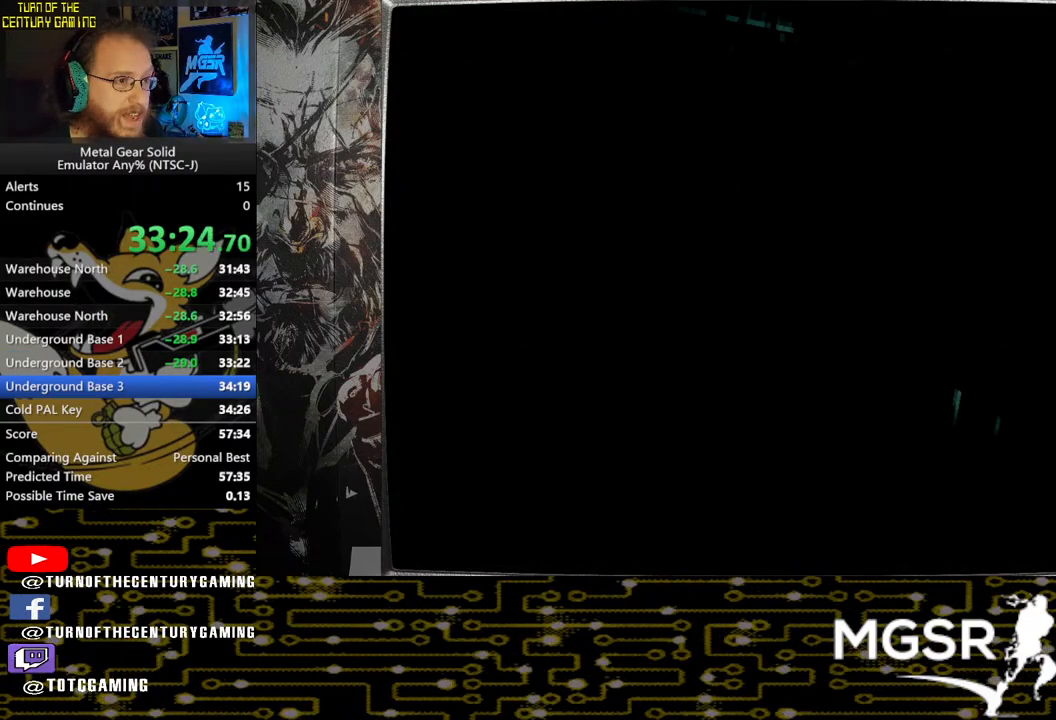
{"buttons": ["DPAD_UP", "DPAD_LEFT"], "left_stick": "center", "right_stick": "center", "events": []}
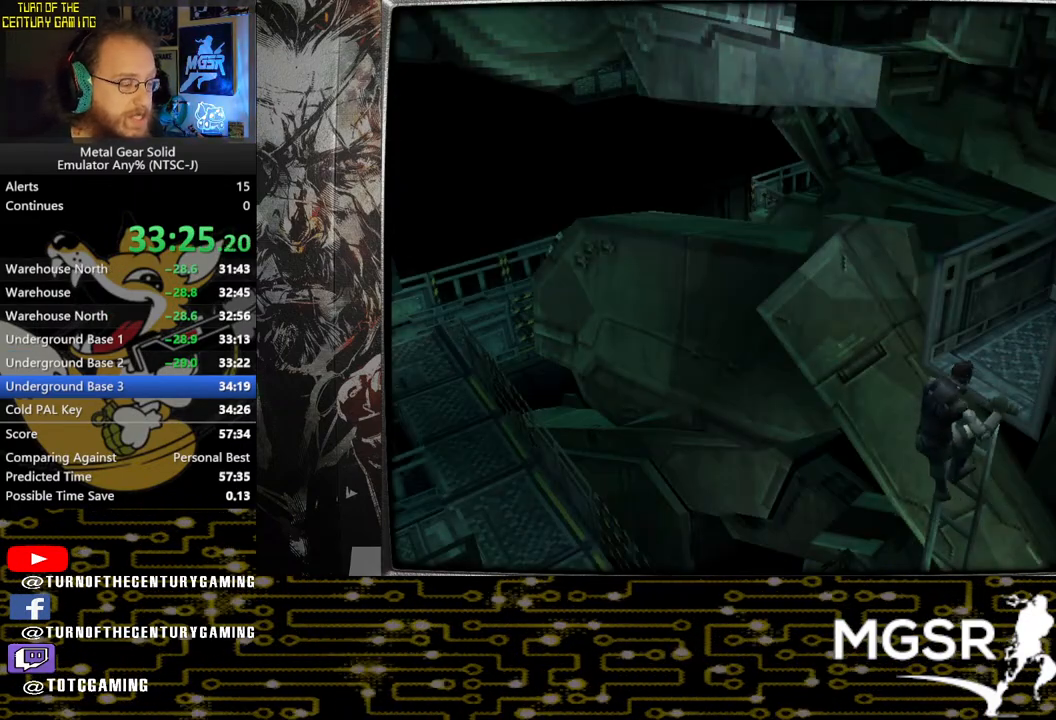
{"buttons": ["DPAD_UP", "DPAD_LEFT"], "left_stick": "center", "right_stick": "center", "events": []}
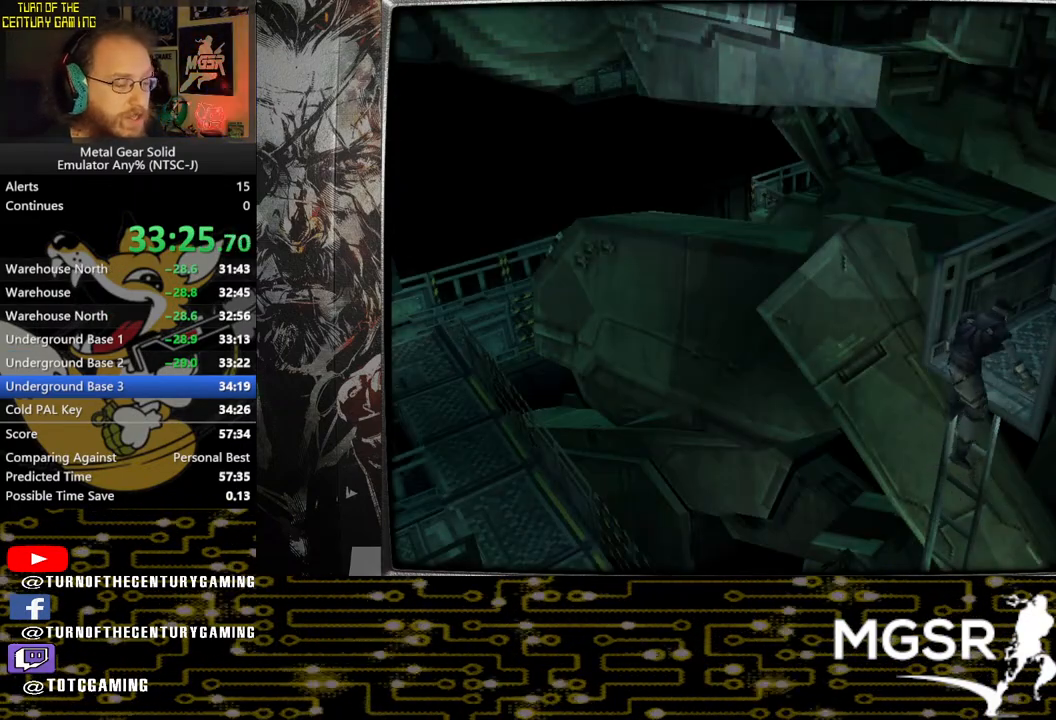
{"buttons": ["DPAD_UP", "DPAD_LEFT"], "left_stick": "center", "right_stick": "center", "events": []}
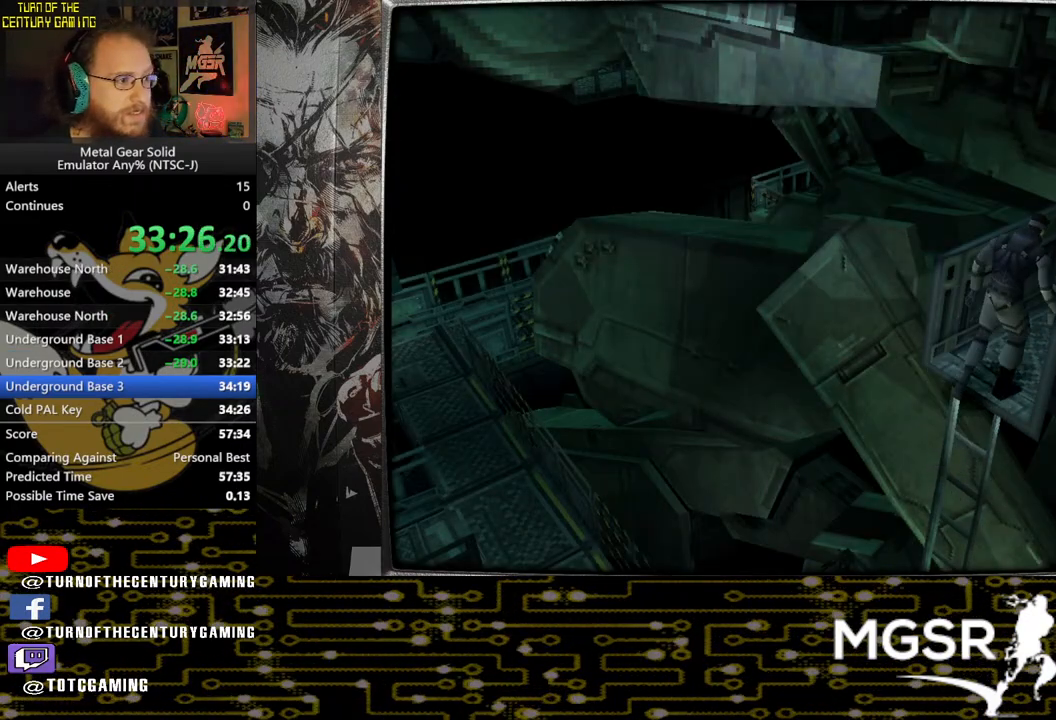
{"buttons": ["DPAD_UP", "DPAD_LEFT"], "left_stick": "center", "right_stick": "center", "events": []}
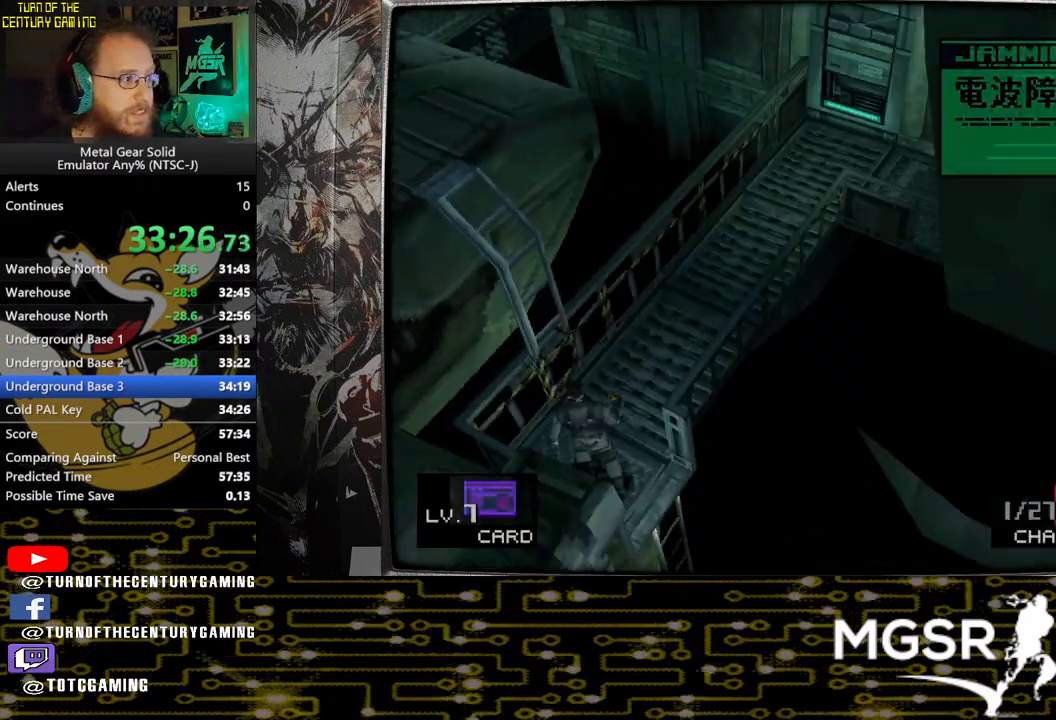
{"buttons": ["CIRCLE", "DPAD_LEFT"], "left_stick": "center", "right_stick": "center", "events": [[150, "DPAD_UP", "up"], [250, "CIRCLE", "down"], [350, "CIRCLE", "up"], [433, "CIRCLE", "down"]]}
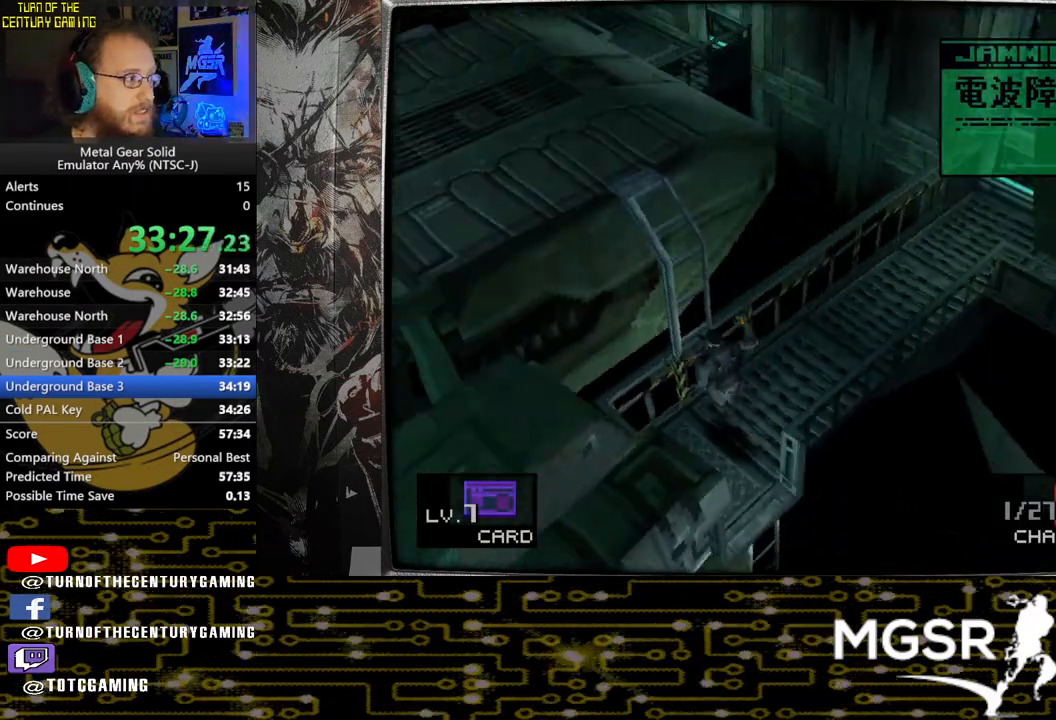
{"buttons": ["DPAD_LEFT"], "left_stick": "center", "right_stick": "center", "events": [[17, "CIRCLE", "up"], [83, "CIRCLE", "down"], [167, "CIRCLE", "up"]]}
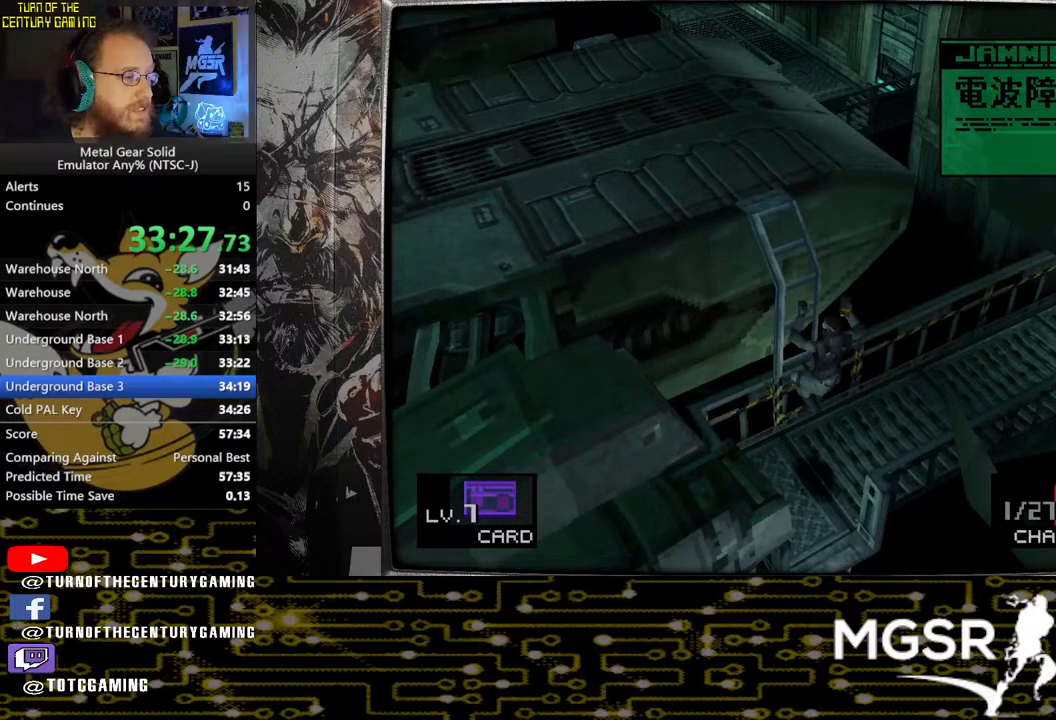
{"buttons": ["DPAD_LEFT"], "left_stick": "center", "right_stick": "center", "events": []}
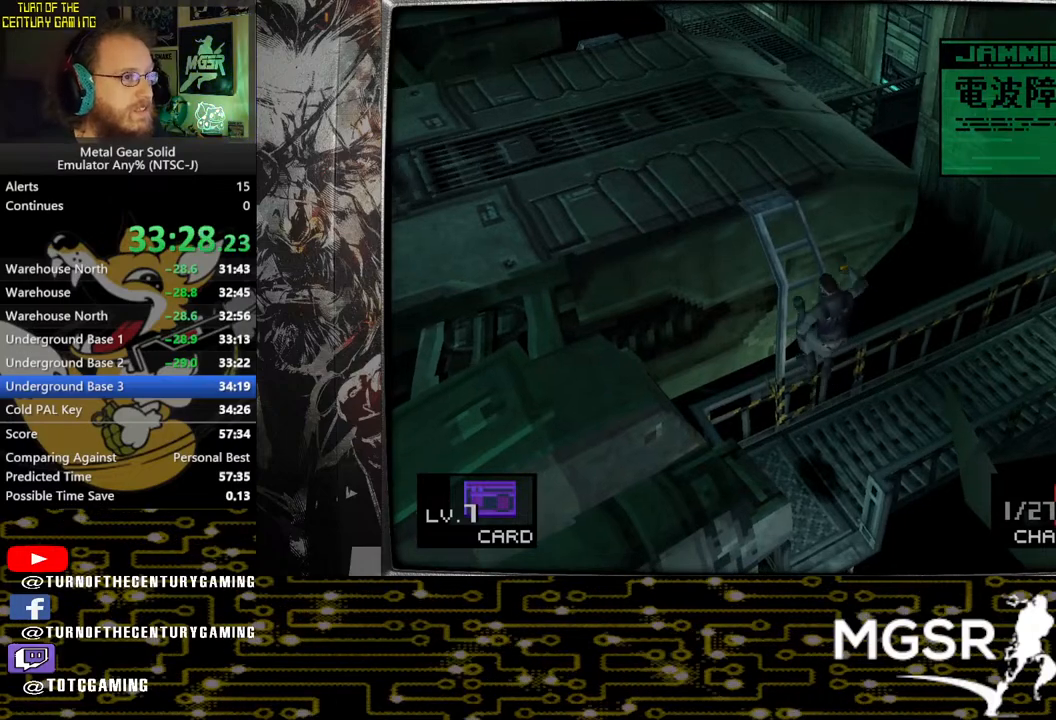
{"buttons": ["DPAD_LEFT"], "left_stick": "center", "right_stick": "center", "events": []}
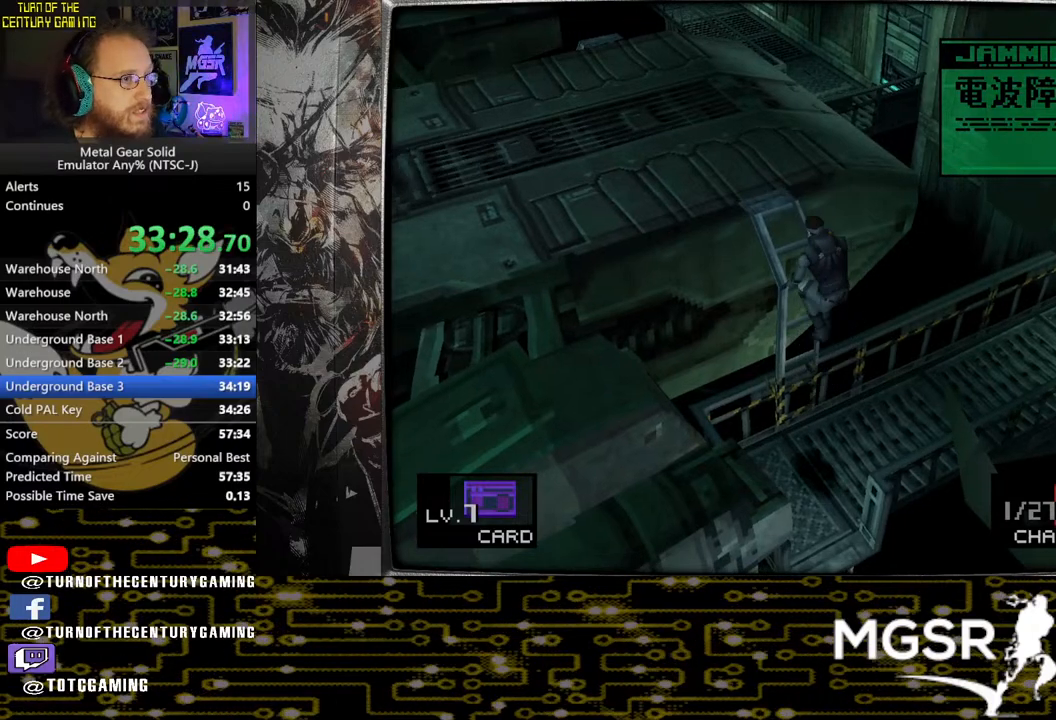
{"buttons": ["DPAD_LEFT"], "left_stick": "center", "right_stick": "center", "events": []}
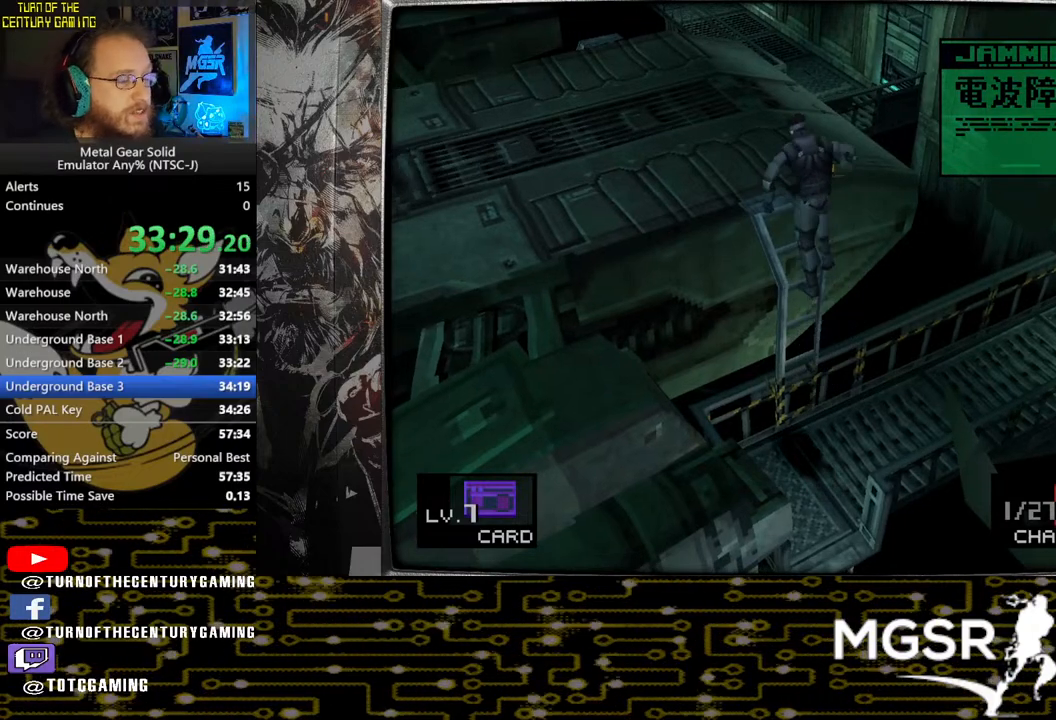
{"buttons": ["DPAD_LEFT"], "left_stick": "center", "right_stick": "center", "events": []}
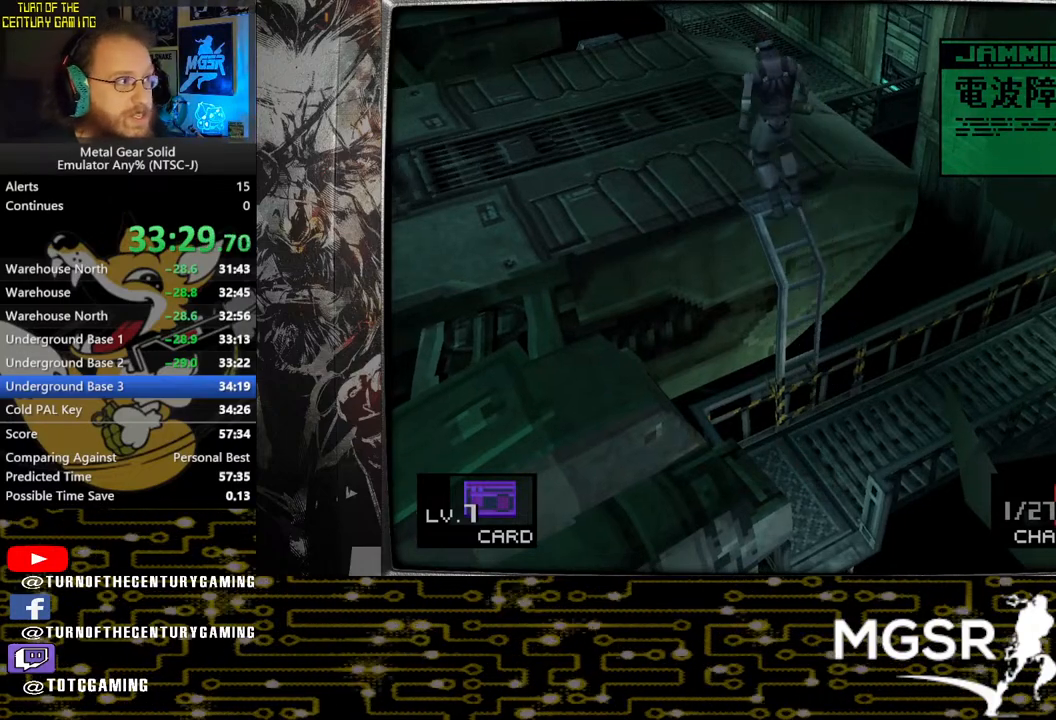
{"buttons": ["DPAD_LEFT"], "left_stick": "center", "right_stick": "center", "events": []}
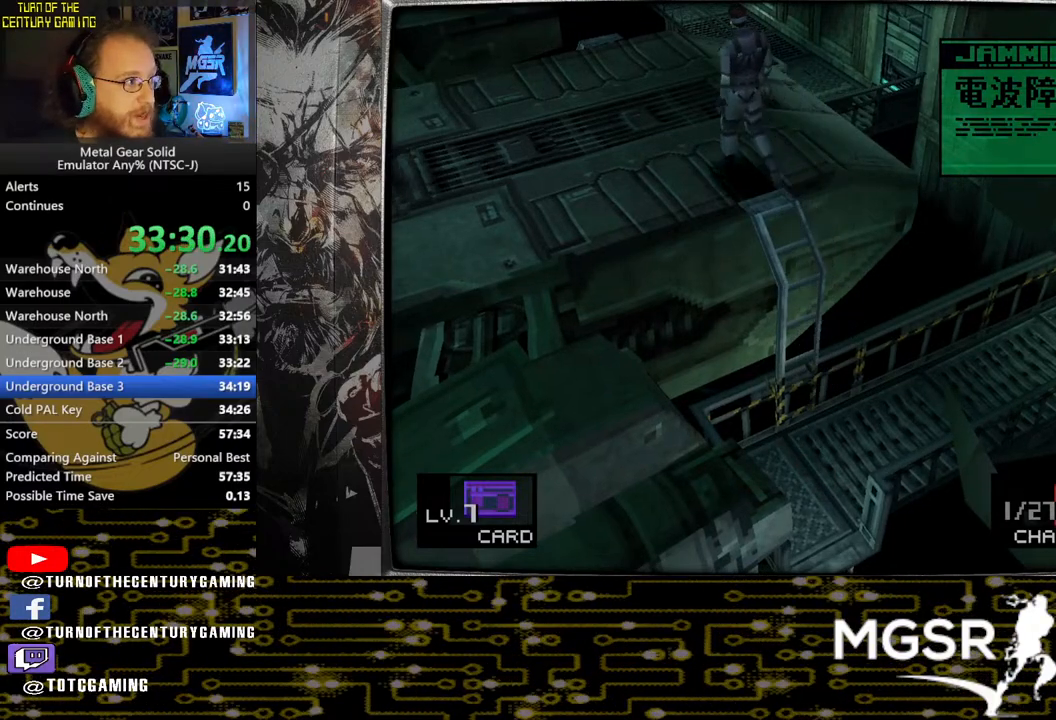
{"buttons": ["DPAD_LEFT"], "left_stick": "center", "right_stick": "center", "events": []}
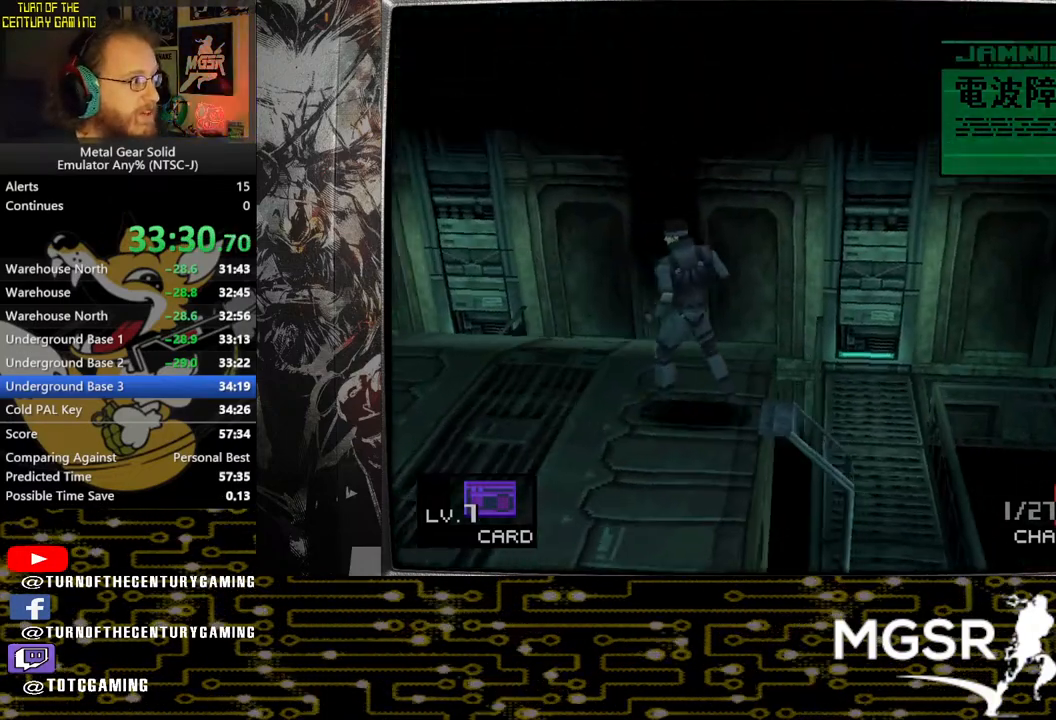
{"buttons": ["DPAD_LEFT"], "left_stick": "center", "right_stick": "center", "events": []}
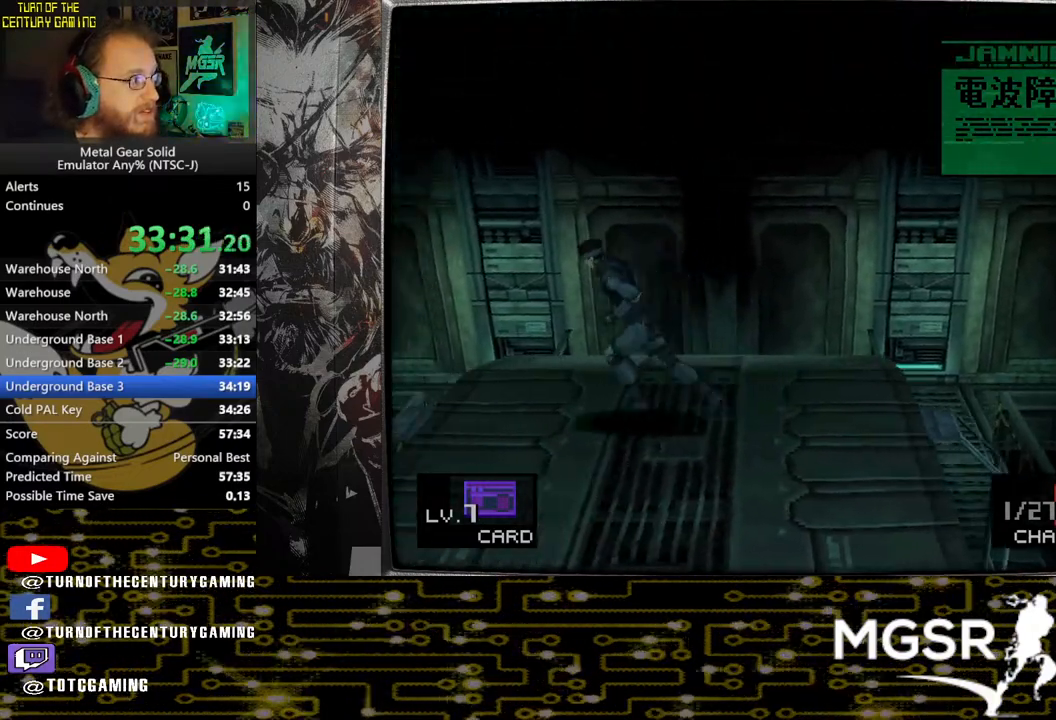
{"buttons": ["CIRCLE", "DPAD_LEFT"], "left_stick": "center", "right_stick": "center", "events": [[283, "CIRCLE", "down"], [367, "CIRCLE", "up"], [483, "CIRCLE", "down"]]}
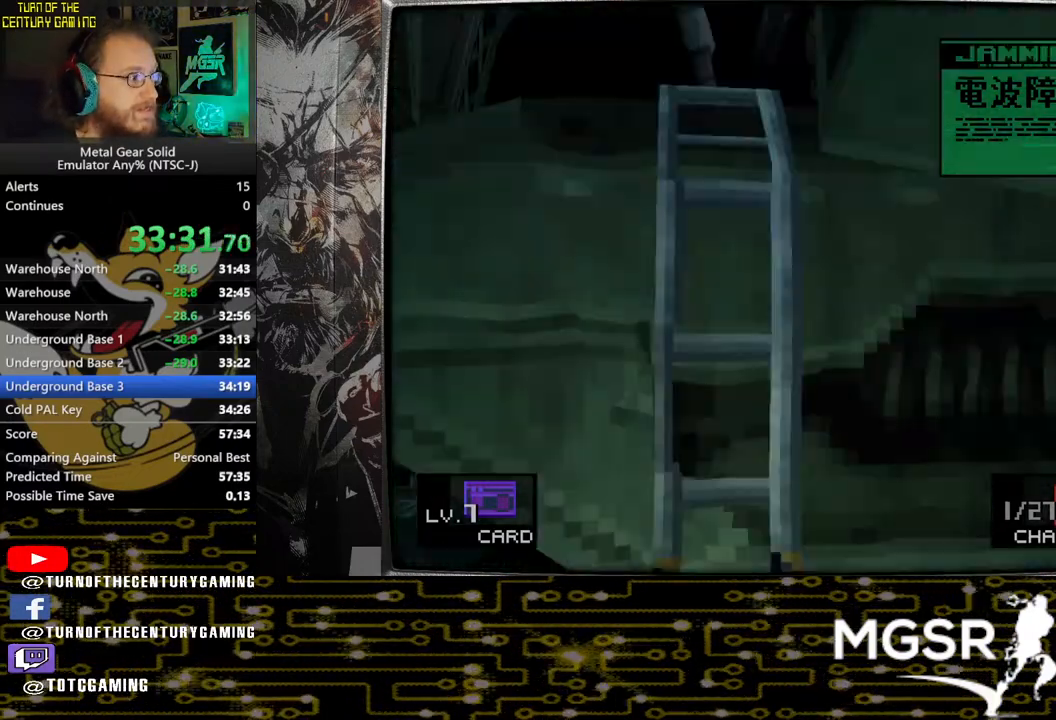
{"buttons": ["DPAD_LEFT"], "left_stick": "center", "right_stick": "center", "events": [[67, "CIRCLE", "up"], [133, "CIRCLE", "down"], [233, "CIRCLE", "up"]]}
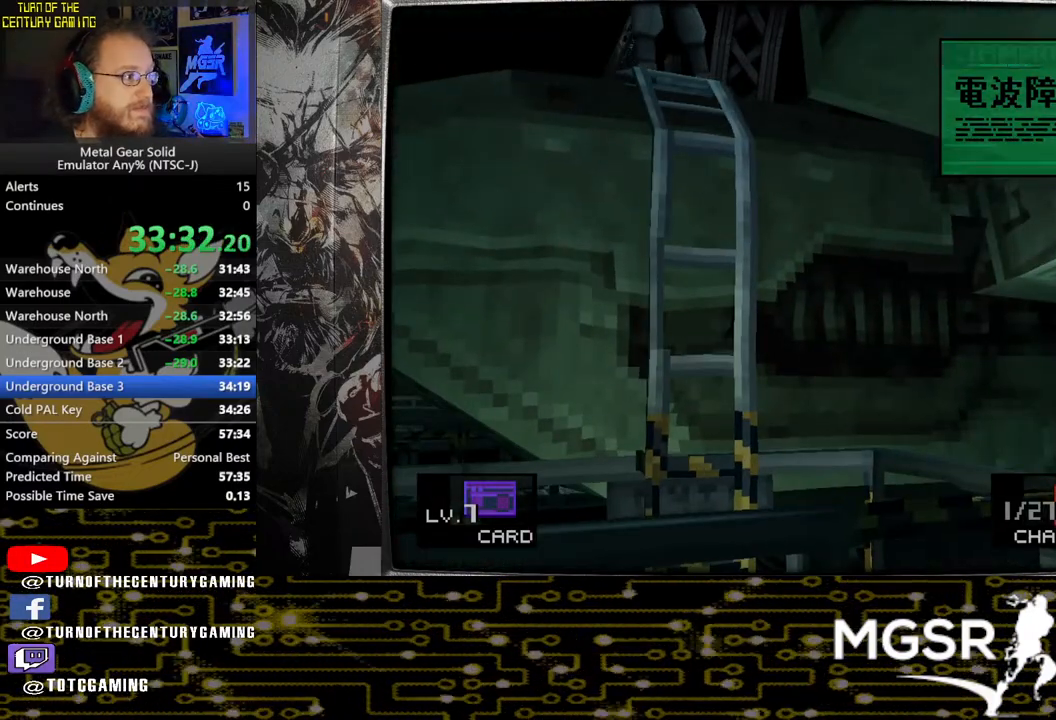
{"buttons": [], "left_stick": "center", "right_stick": "center", "events": [[133, "DPAD_LEFT", "up"]]}
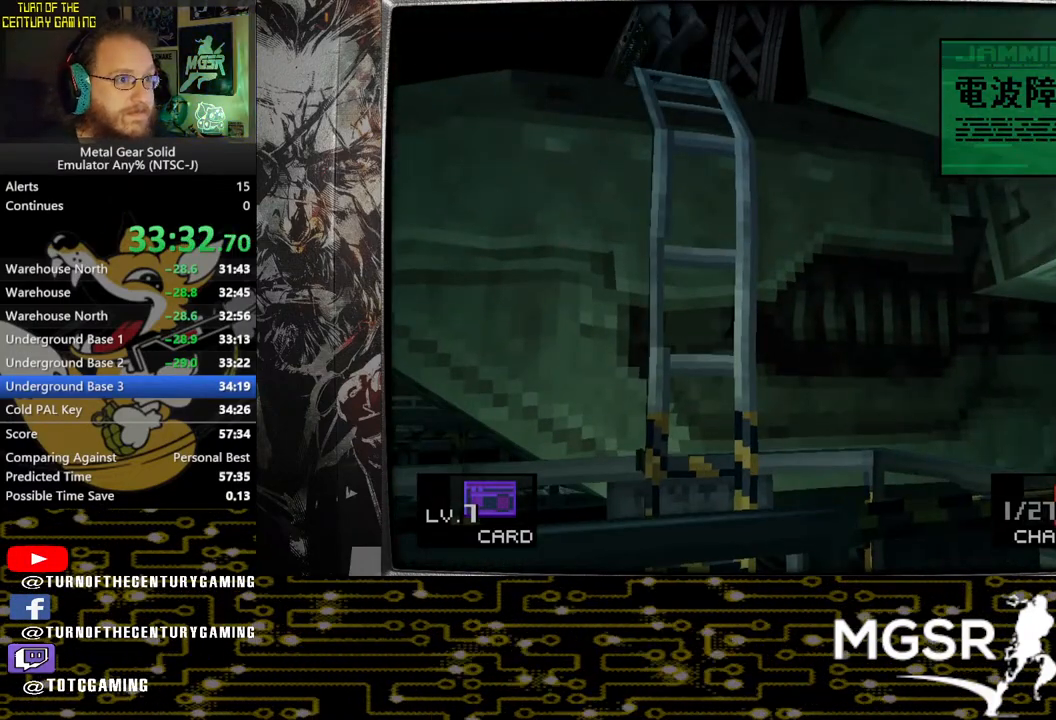
{"buttons": [], "left_stick": "center", "right_stick": "center", "events": []}
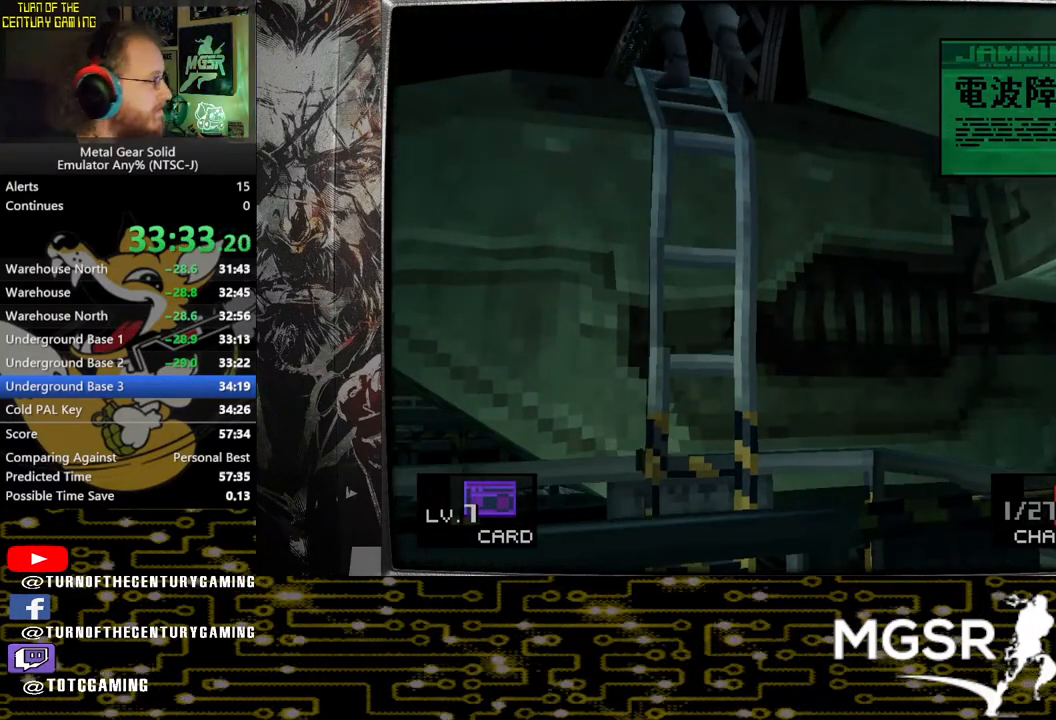
{"buttons": [], "left_stick": "up-left", "right_stick": "center", "events": [[250, "left_stick", "up-left"]]}
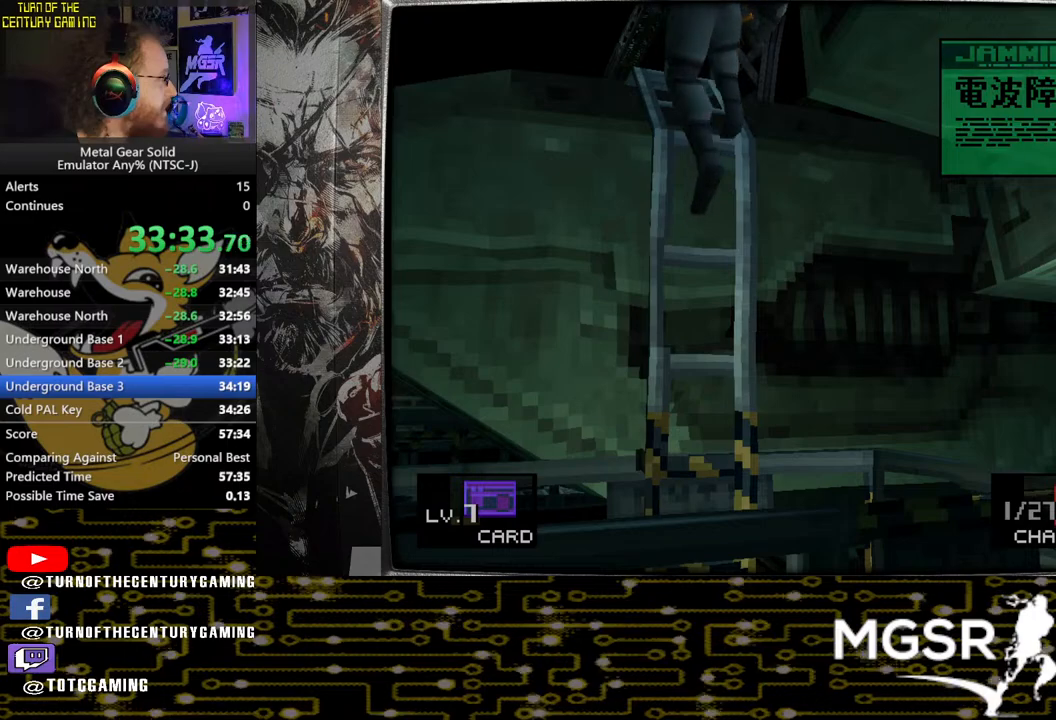
{"buttons": [], "left_stick": "up-left", "right_stick": "center", "events": []}
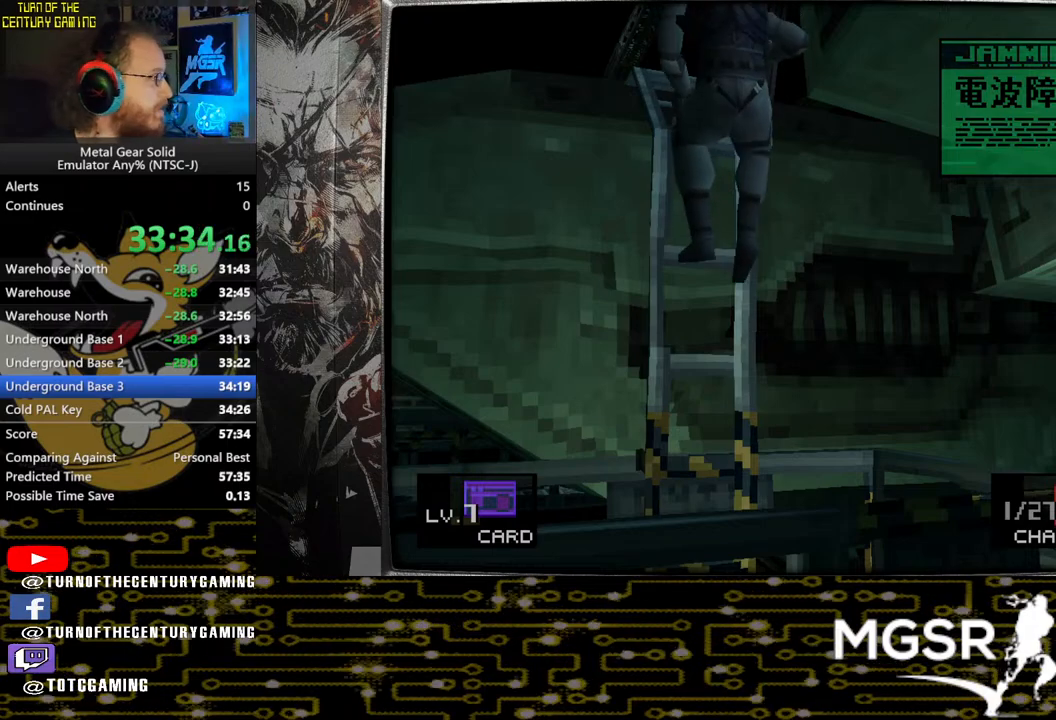
{"buttons": [], "left_stick": "up-left", "right_stick": "center", "events": []}
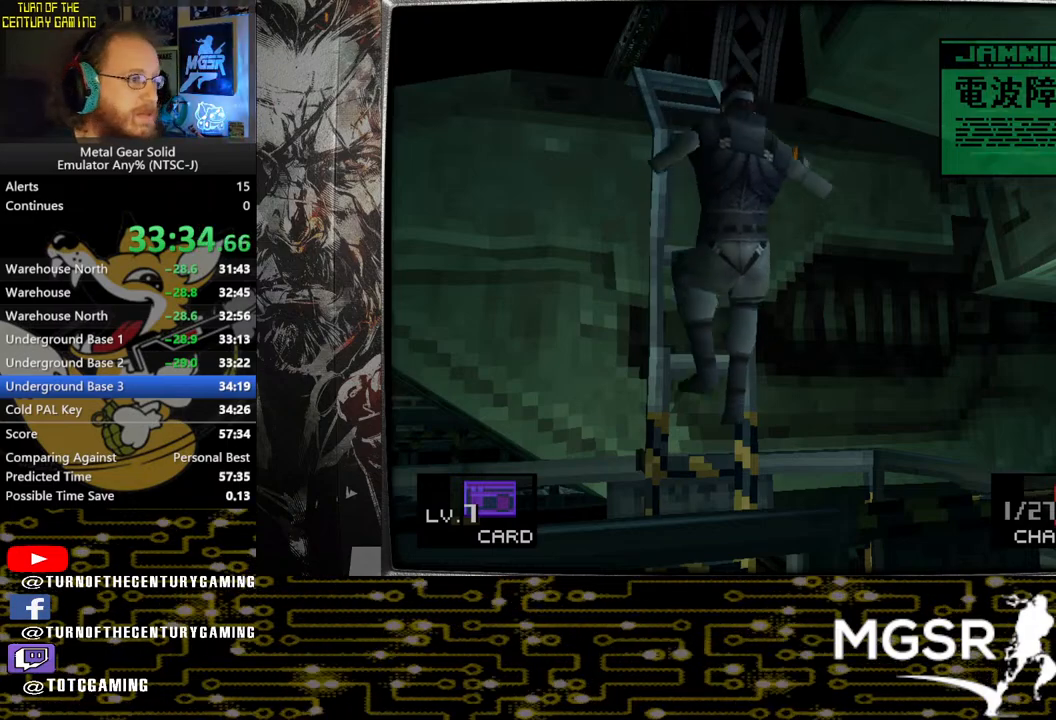
{"buttons": [], "left_stick": "up-left", "right_stick": "center", "events": []}
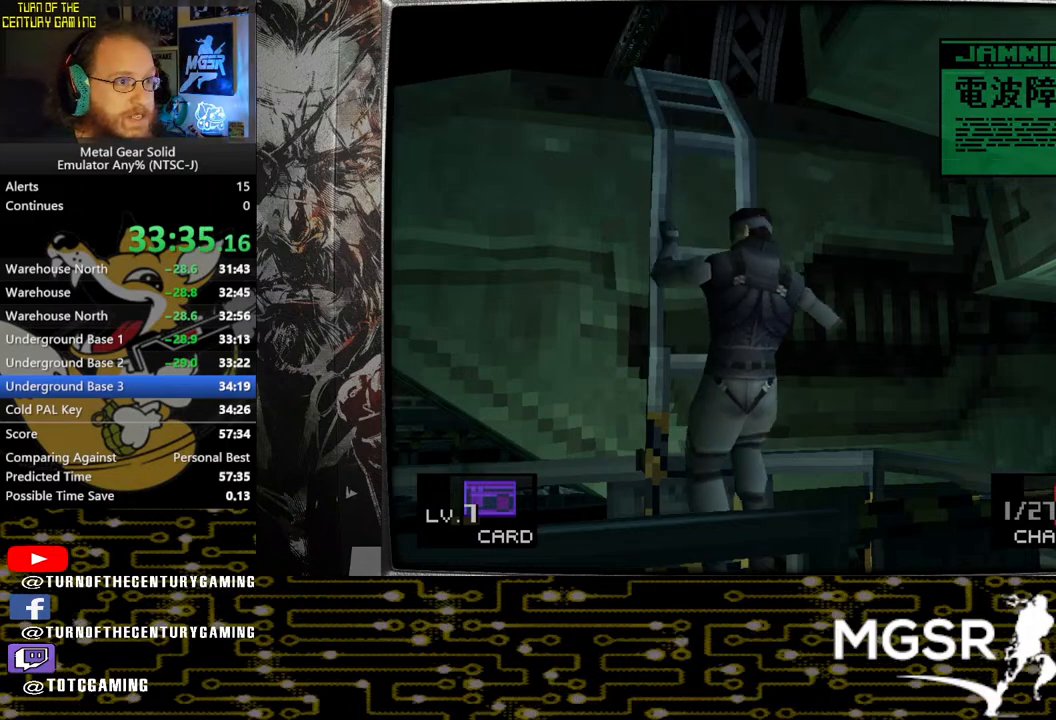
{"buttons": [], "left_stick": "up-left", "right_stick": "center", "events": []}
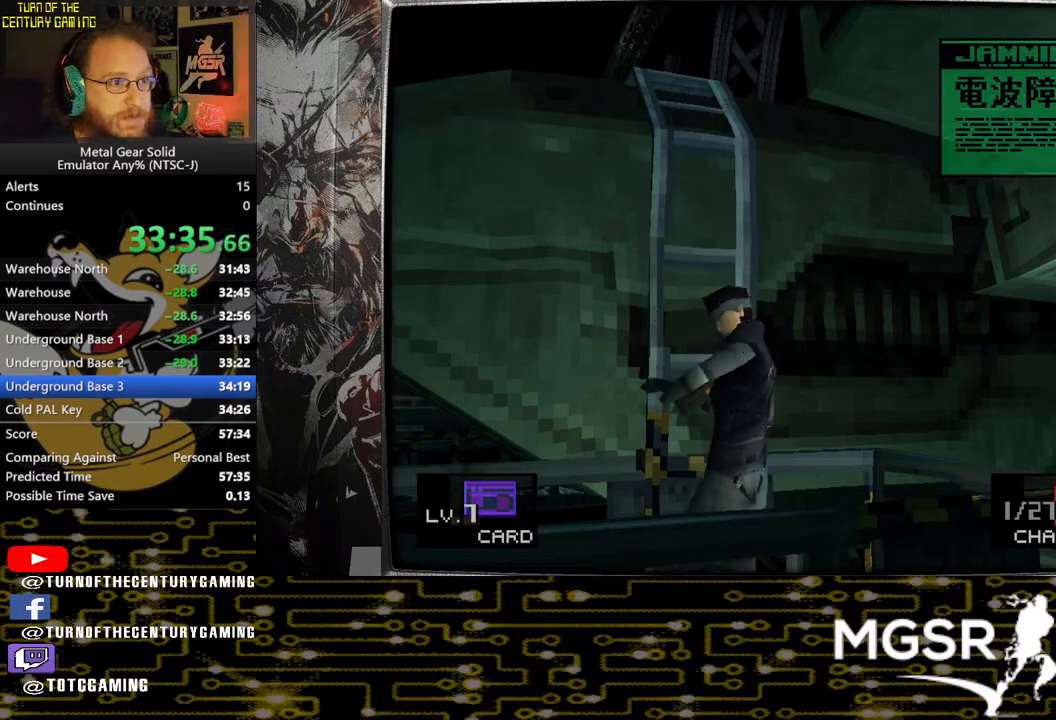
{"buttons": [], "left_stick": "up-left", "right_stick": "center", "events": []}
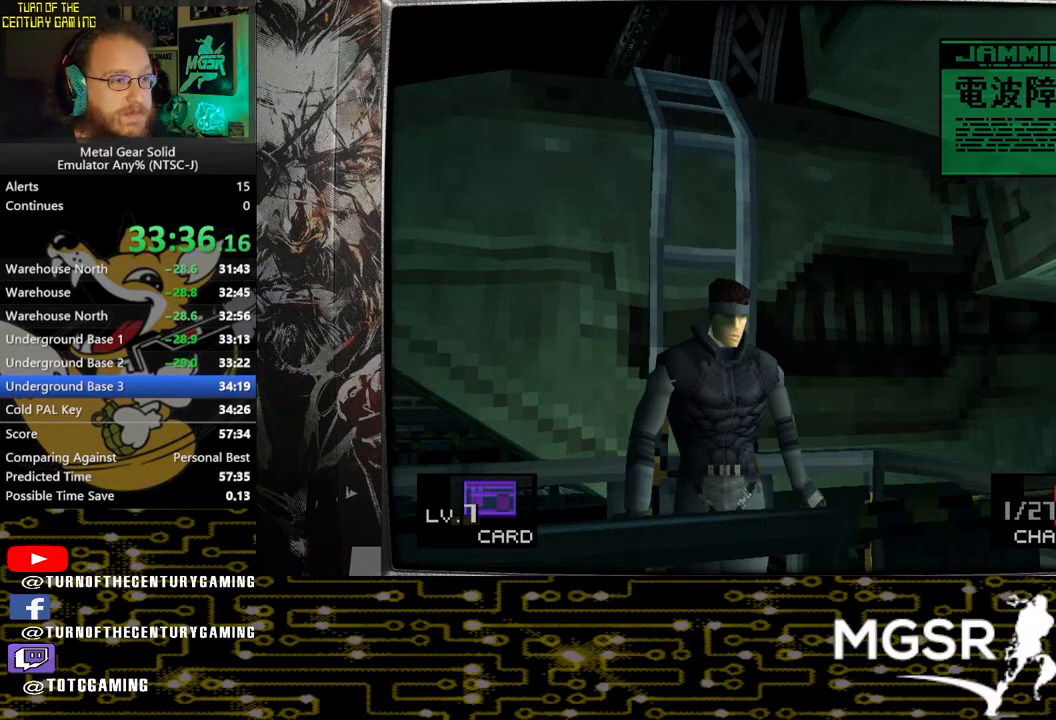
{"buttons": [], "left_stick": "up-left", "right_stick": "center", "events": []}
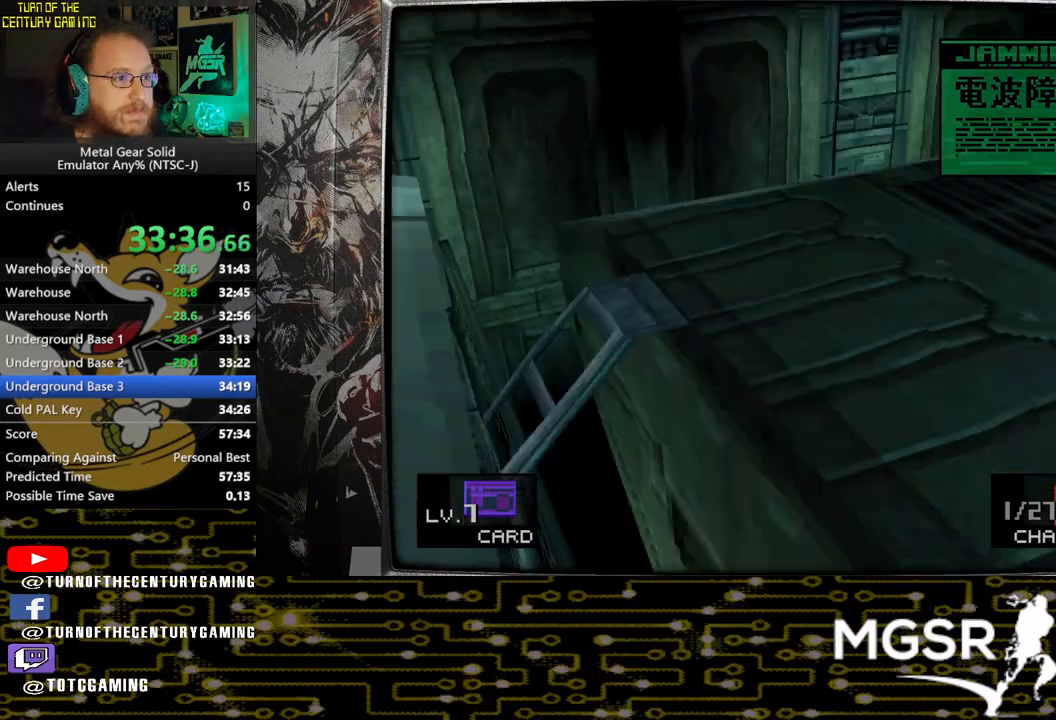
{"buttons": [], "left_stick": "up-left", "right_stick": "center", "events": []}
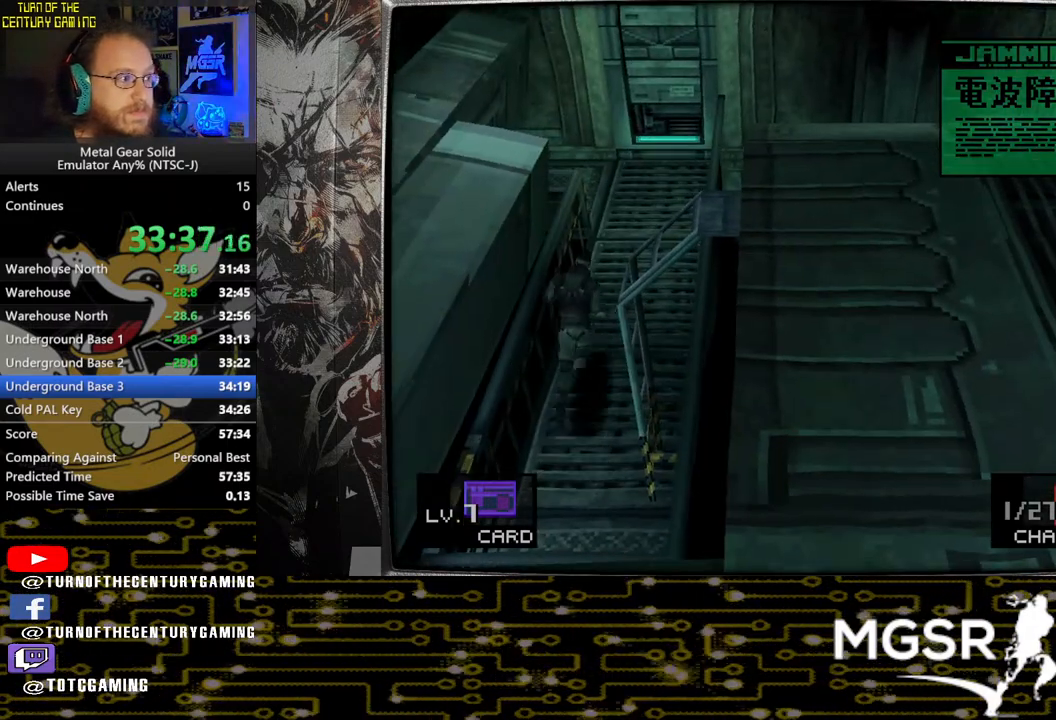
{"buttons": [], "left_stick": "up-left", "right_stick": "center", "events": []}